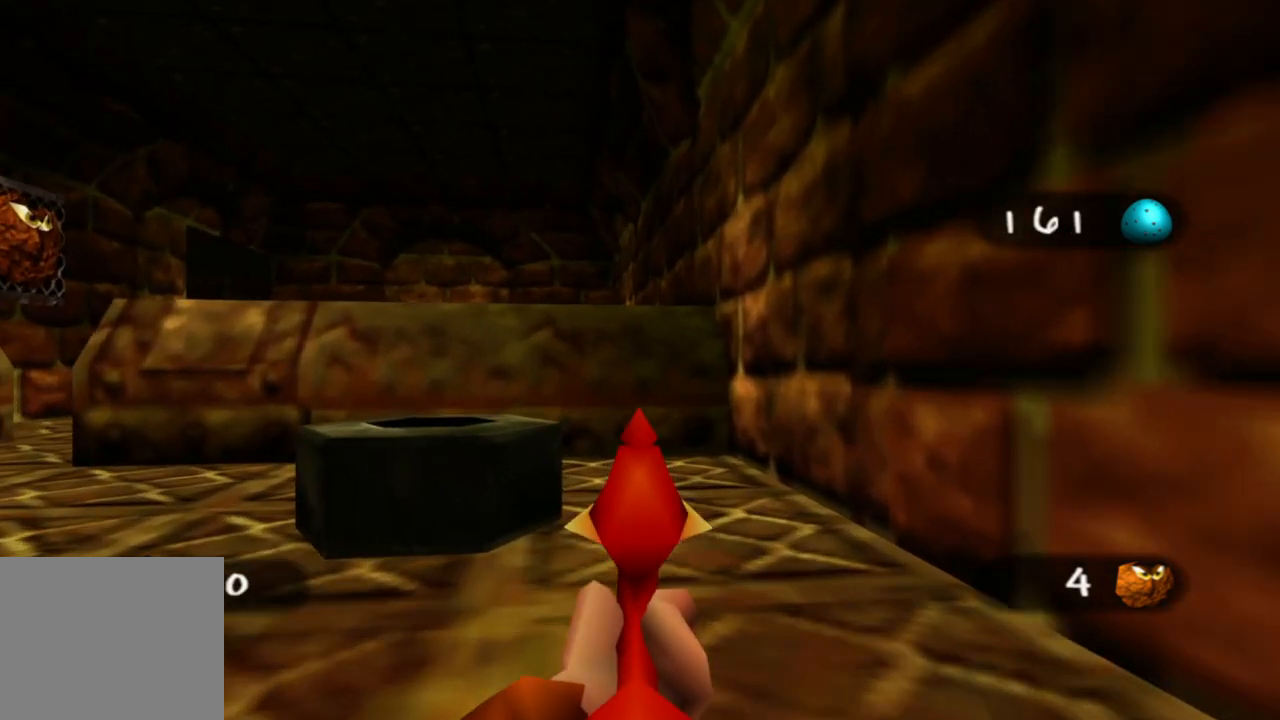
Gameplay with a controller (Xbox layout); each line is a JSON object with the inputs held at the frame after it. "events" lists button and stick changes between this image and that frame as [ms after this image, input, new state], when the widget could be followed in between. Not read: L1 L3 R3.
{"buttons": [], "left_stick": "down-right", "right_stick": "down-right", "events": [[100, "left_stick", "left"], [150, "left_stick", "down-left"], [233, "right_stick", "up-left"], [283, "left_stick", "center"], [333, "right_stick", "center"], [433, "left_stick", "down-right"], [483, "right_stick", "down-right"]]}
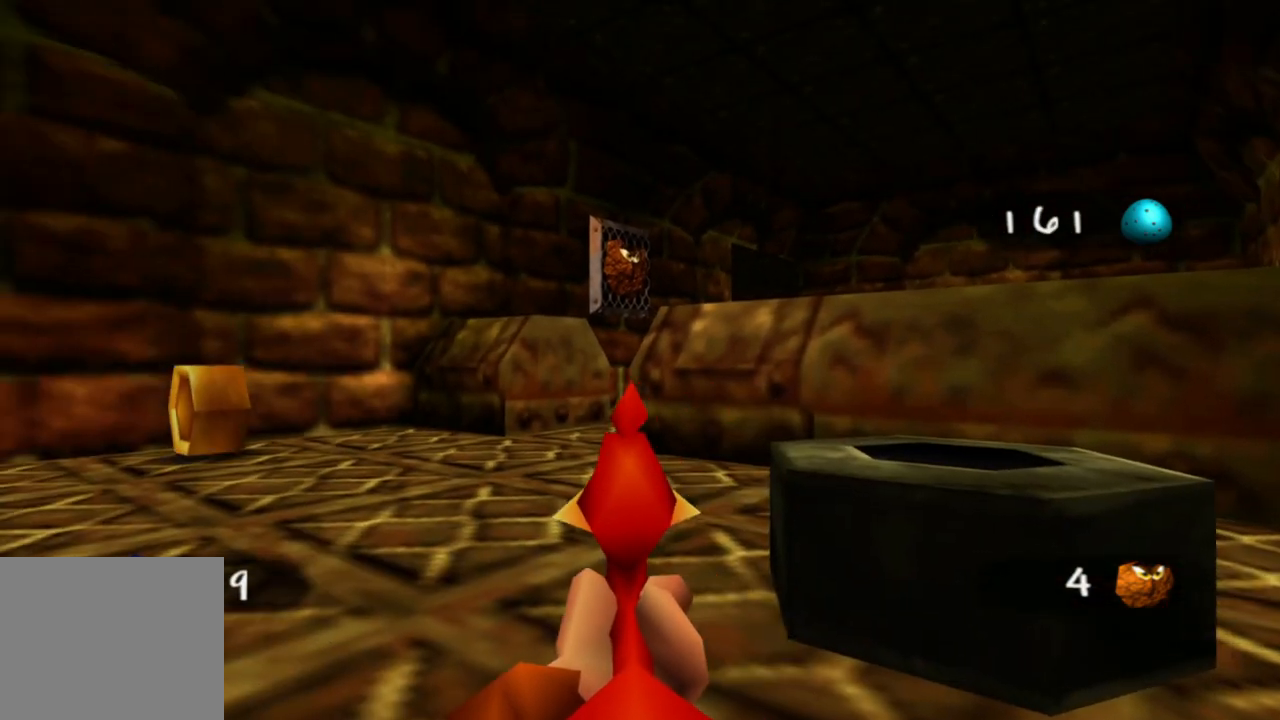
{"buttons": ["R2"], "left_stick": "center", "right_stick": "center", "events": [[150, "right_stick", "center"], [250, "left_stick", "center"], [267, "right_stick", "right"], [400, "R2", "down"], [500, "right_stick", "center"]]}
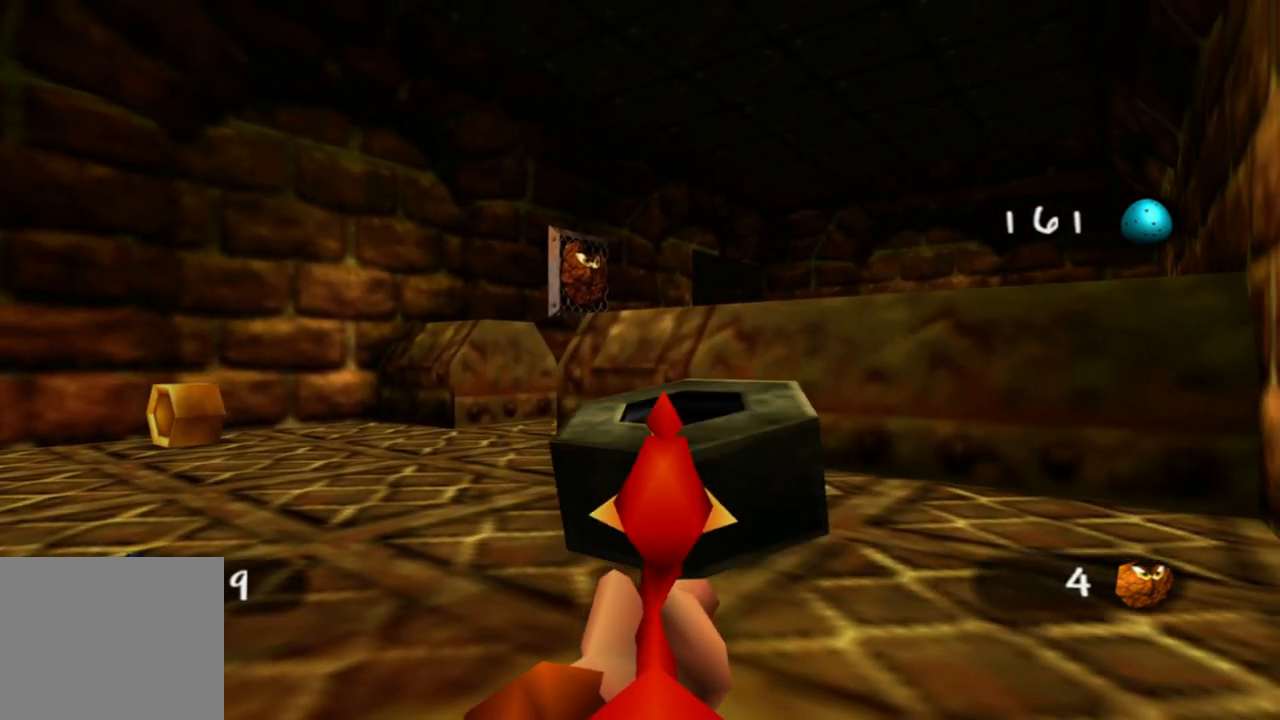
{"buttons": [], "left_stick": "left", "right_stick": "center", "events": [[33, "R2", "up"], [150, "R2", "down"], [250, "R2", "up"], [350, "R2", "down"], [350, "left_stick", "left"], [450, "R2", "up"]]}
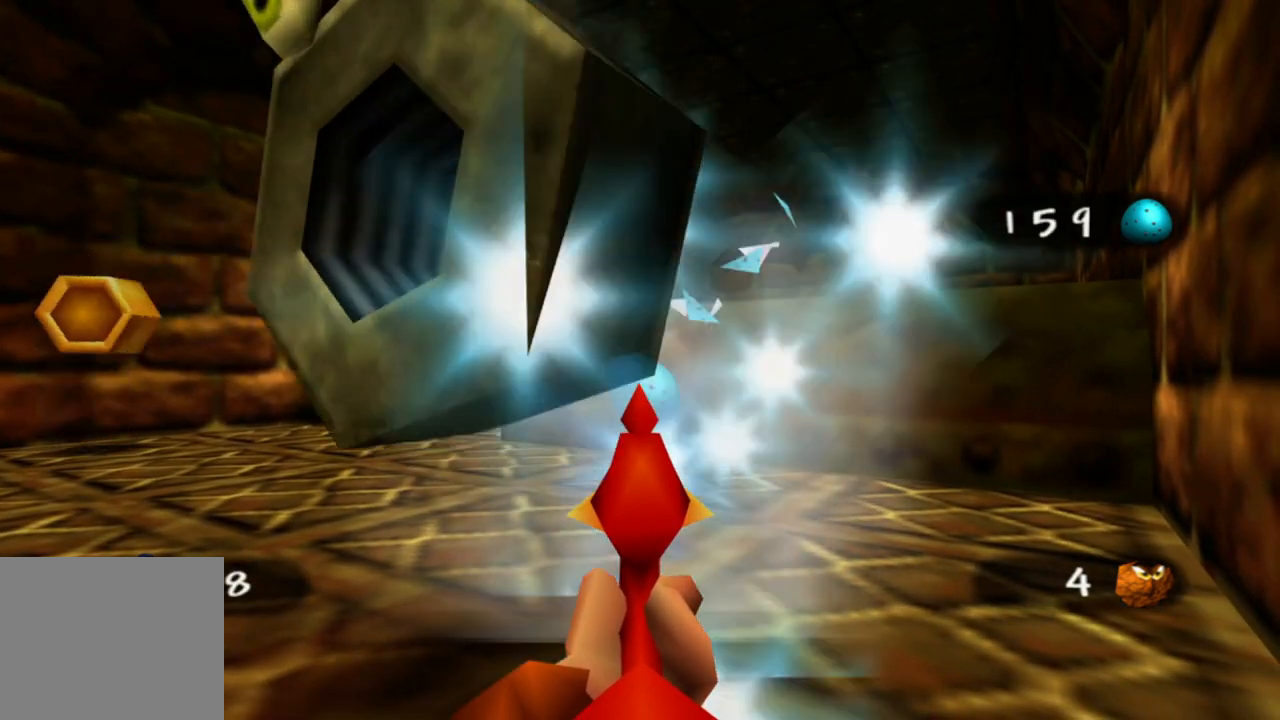
{"buttons": [], "left_stick": "up-left", "right_stick": "up", "events": [[33, "right_stick", "up-left"], [100, "left_stick", "up"], [133, "L2", "down"], [200, "L2", "up"], [200, "right_stick", "up"], [400, "left_stick", "up-left"]]}
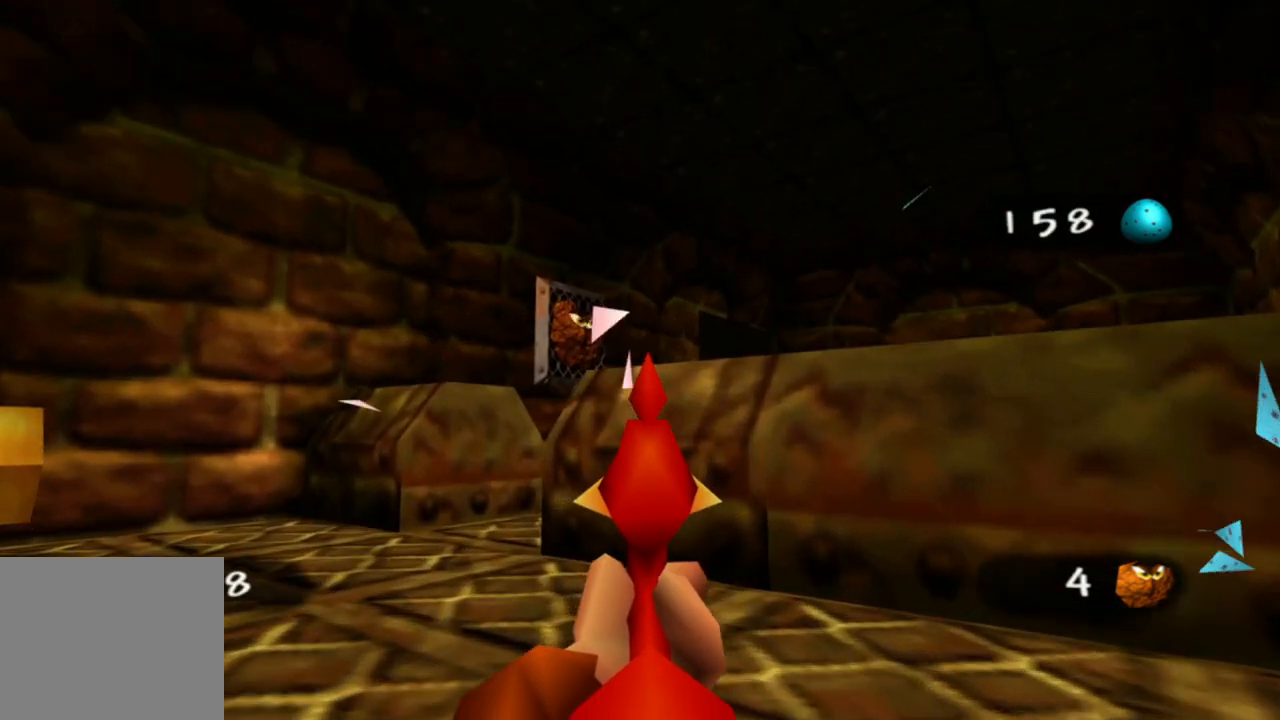
{"buttons": ["R2"], "left_stick": "center", "right_stick": "up", "events": [[383, "R2", "down"], [383, "left_stick", "up"], [483, "left_stick", "center"]]}
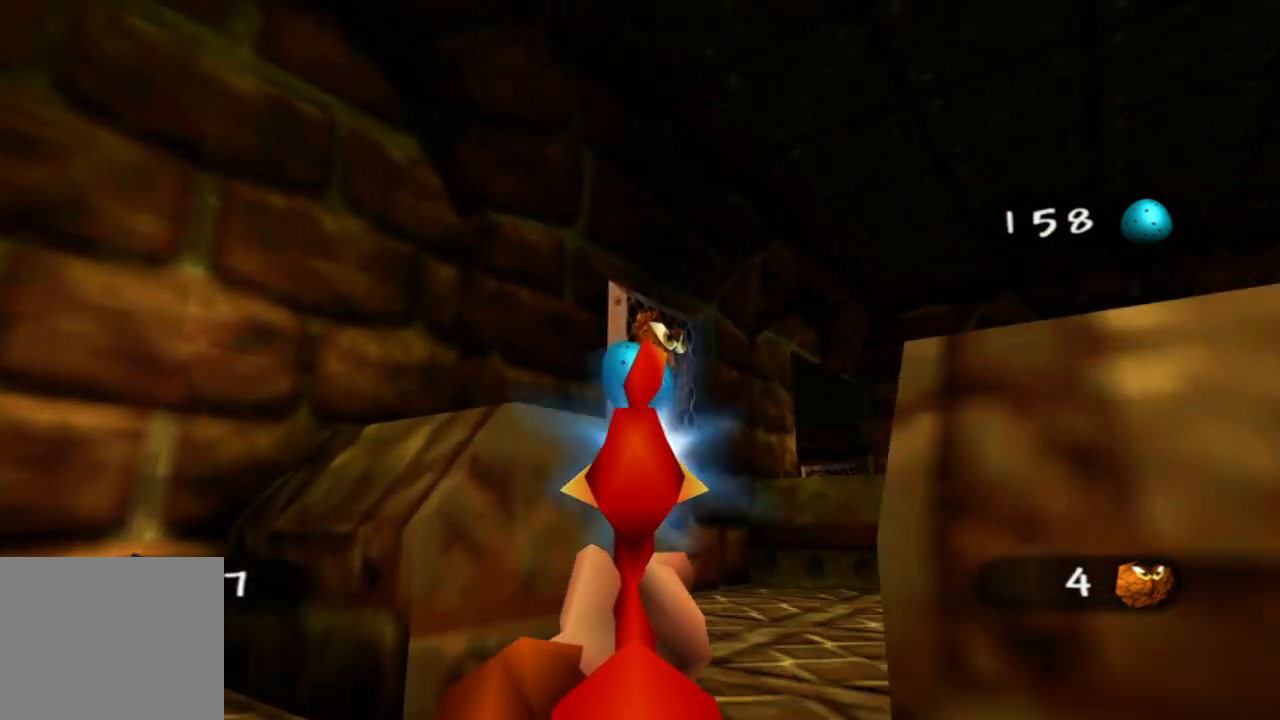
{"buttons": [], "left_stick": "up-left", "right_stick": "right", "events": [[33, "R2", "up"], [100, "right_stick", "right"], [133, "left_stick", "up"], [383, "left_stick", "up-left"]]}
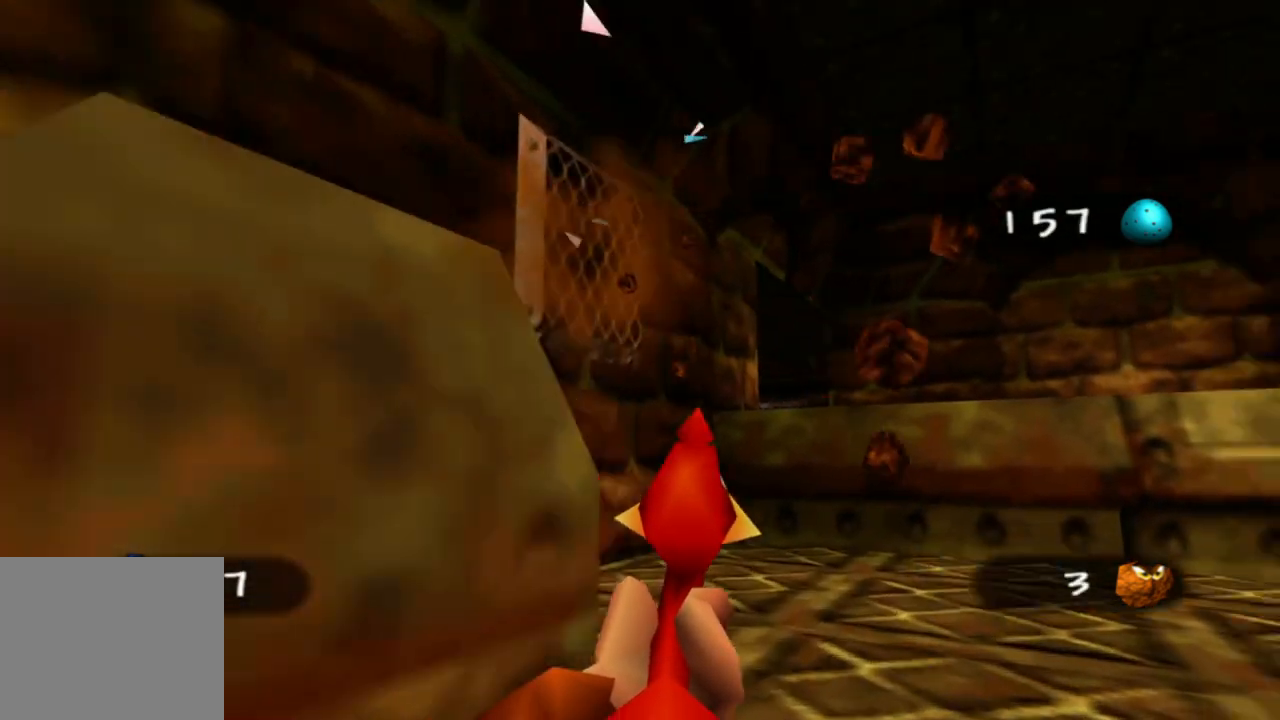
{"buttons": [], "left_stick": "up", "right_stick": "center", "events": [[150, "left_stick", "center"], [300, "right_stick", "center"], [350, "left_stick", "up"]]}
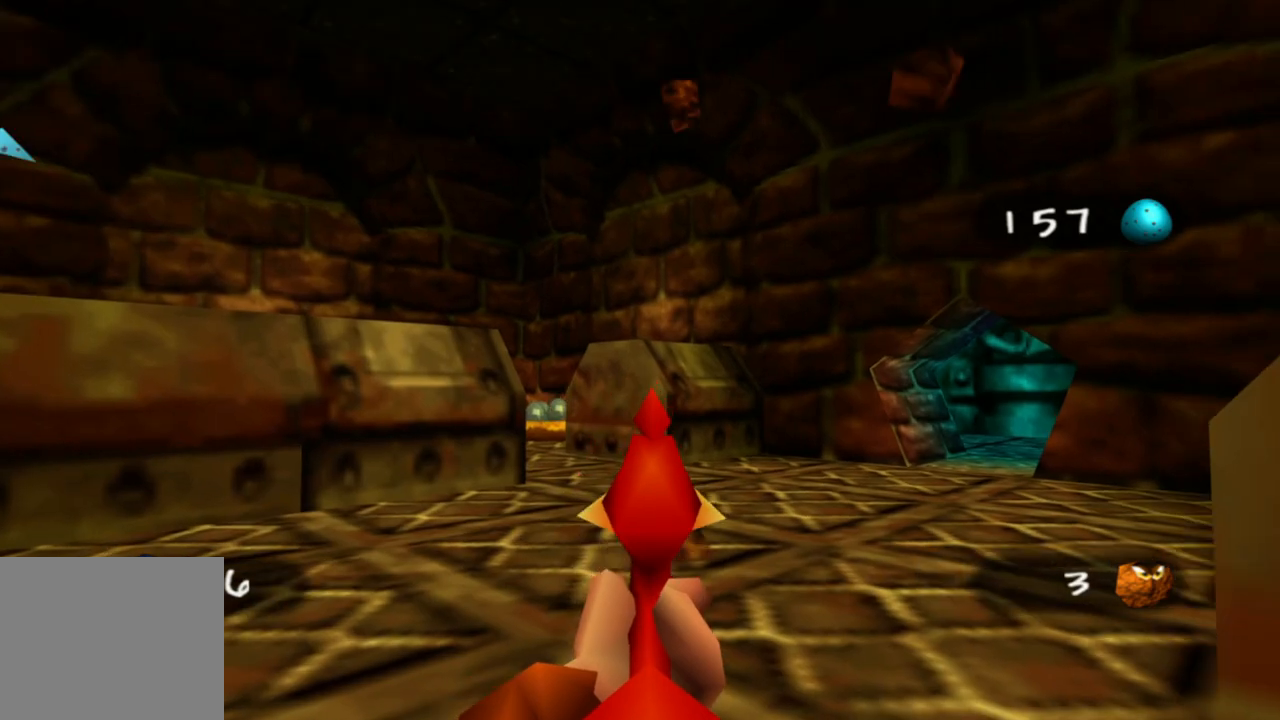
{"buttons": [], "left_stick": "up", "right_stick": "center", "events": [[200, "right_stick", "right"], [383, "right_stick", "center"]]}
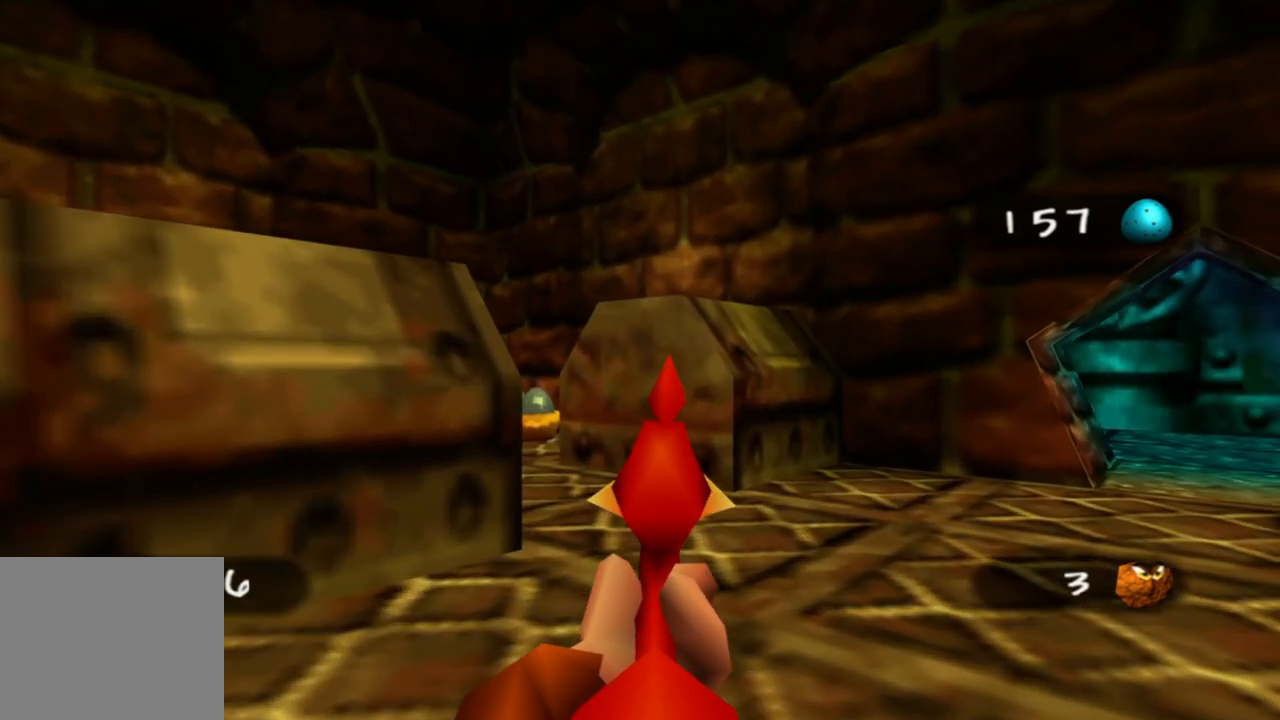
{"buttons": [], "left_stick": "up", "right_stick": "left", "events": [[33, "left_stick", "up-right"], [50, "right_stick", "left"], [200, "left_stick", "up"]]}
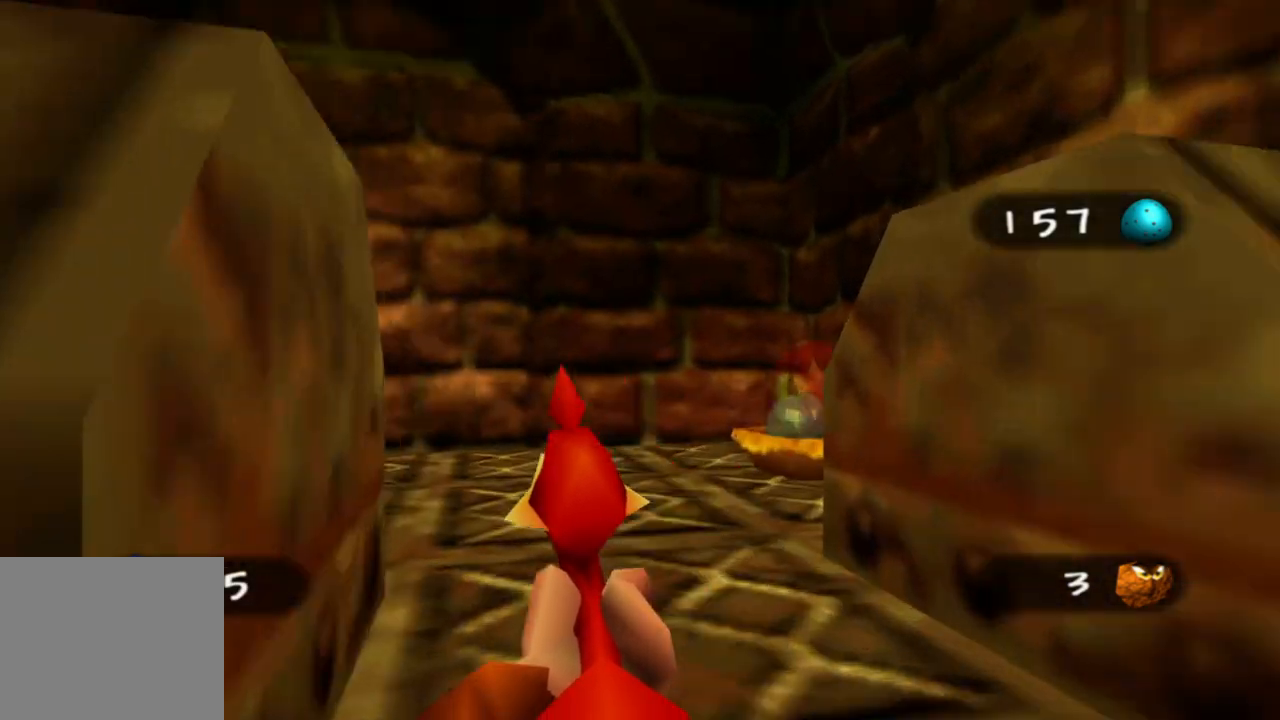
{"buttons": [], "left_stick": "up", "right_stick": "up-left", "events": [[200, "right_stick", "up"], [250, "right_stick", "center"], [400, "right_stick", "up-left"]]}
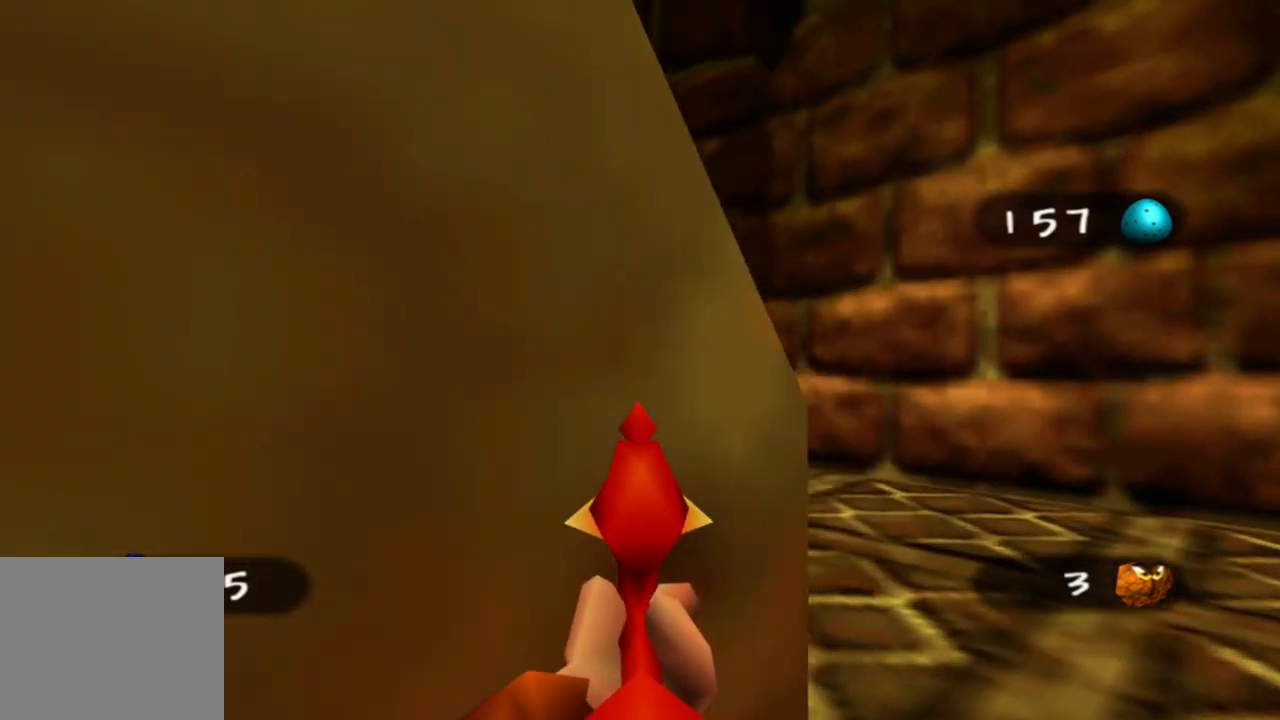
{"buttons": [], "left_stick": "up-left", "right_stick": "center", "events": [[117, "left_stick", "up-left"], [150, "right_stick", "center"]]}
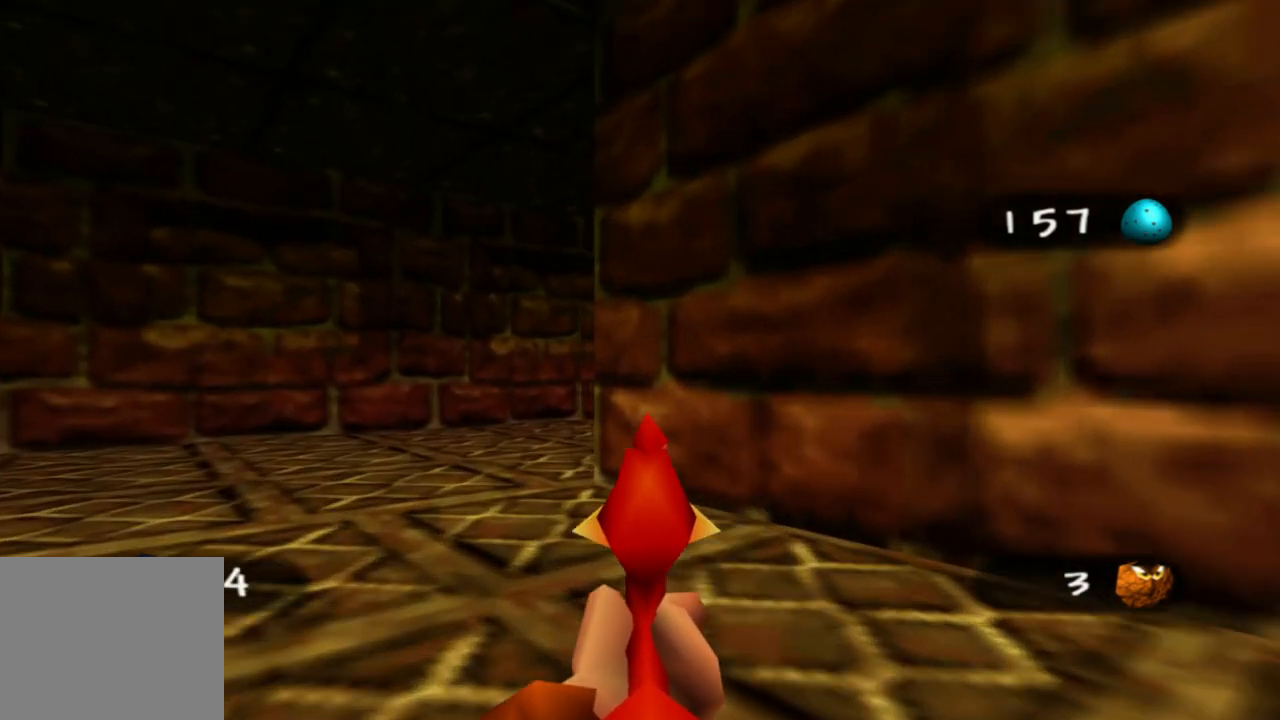
{"buttons": [], "left_stick": "up-left", "right_stick": "up-right", "events": [[100, "right_stick", "right"], [400, "right_stick", "up-right"]]}
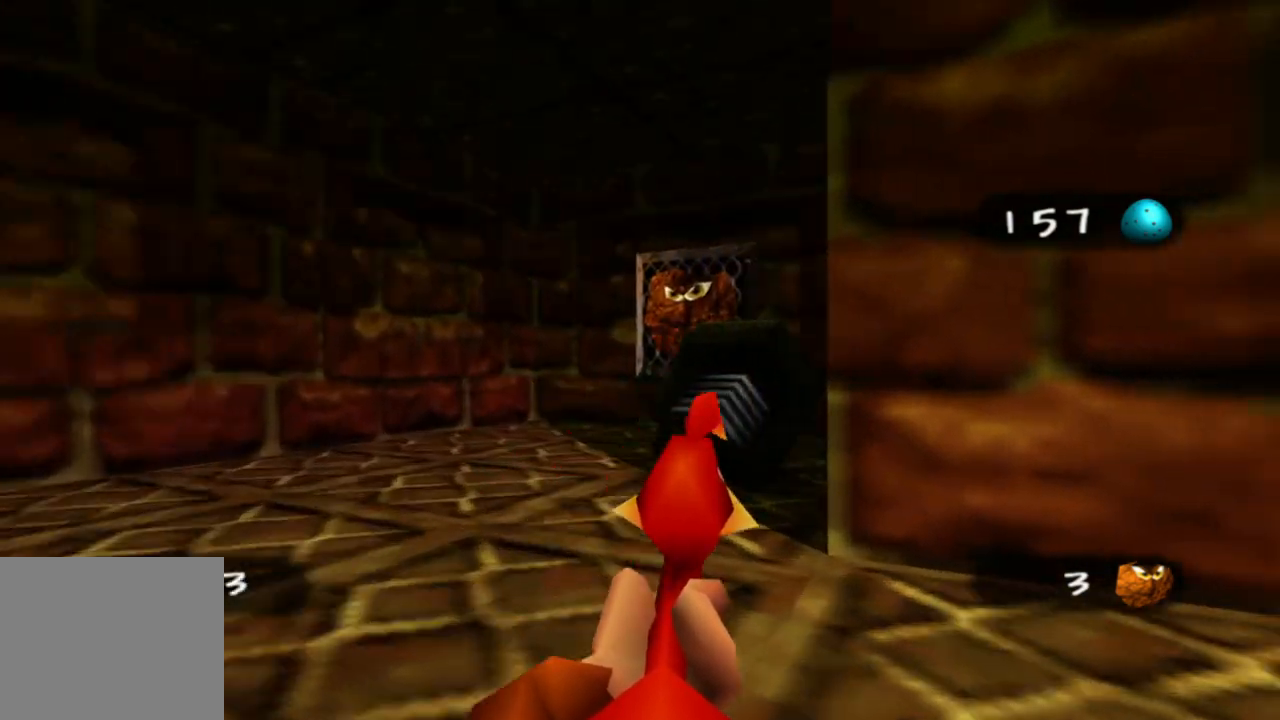
{"buttons": ["R2"], "left_stick": "center", "right_stick": "up-right", "events": [[33, "left_stick", "up"], [133, "R2", "down"], [183, "left_stick", "center"], [200, "right_stick", "center"], [233, "R2", "up"], [250, "left_stick", "down-left"], [250, "right_stick", "left"], [300, "right_stick", "up-left"], [433, "left_stick", "center"], [433, "right_stick", "up-right"], [450, "R2", "down"]]}
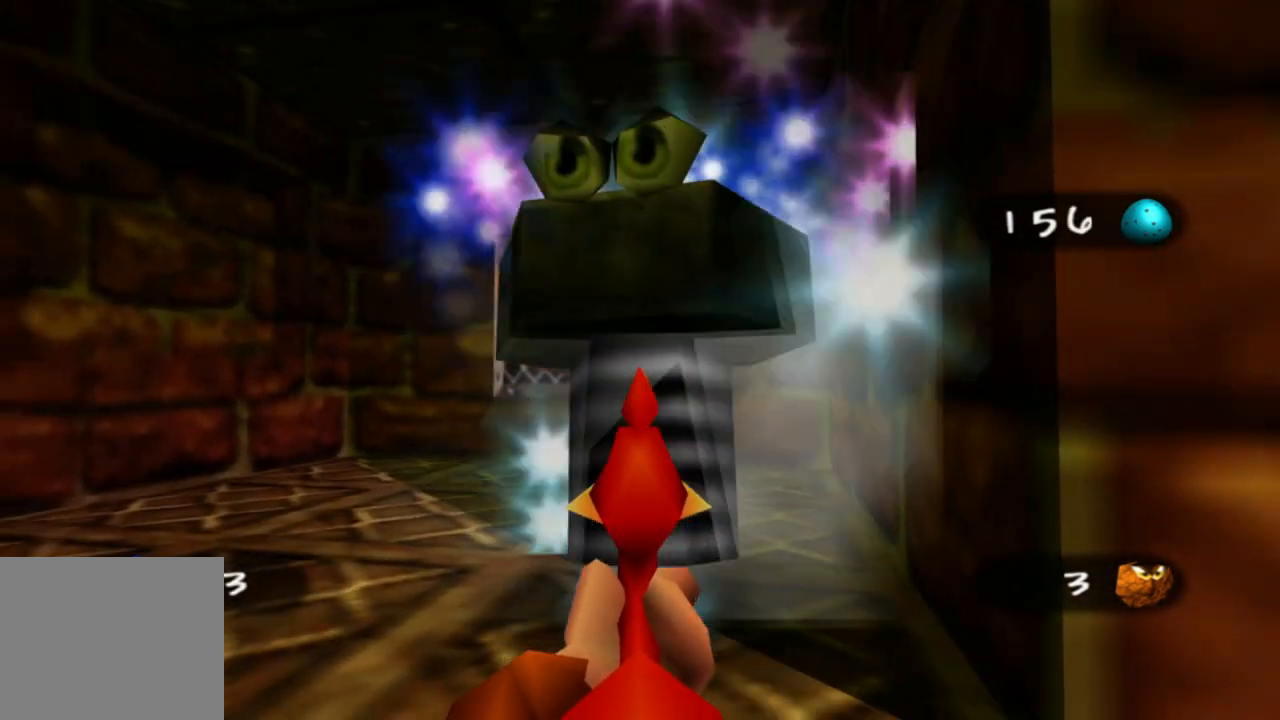
{"buttons": [], "left_stick": "up-left", "right_stick": "up", "events": [[50, "R2", "up"], [83, "right_stick", "up"], [133, "left_stick", "left"], [200, "R2", "down"], [250, "left_stick", "up"], [283, "right_stick", "center"], [300, "R2", "up"], [300, "left_stick", "up-left"], [433, "right_stick", "up"]]}
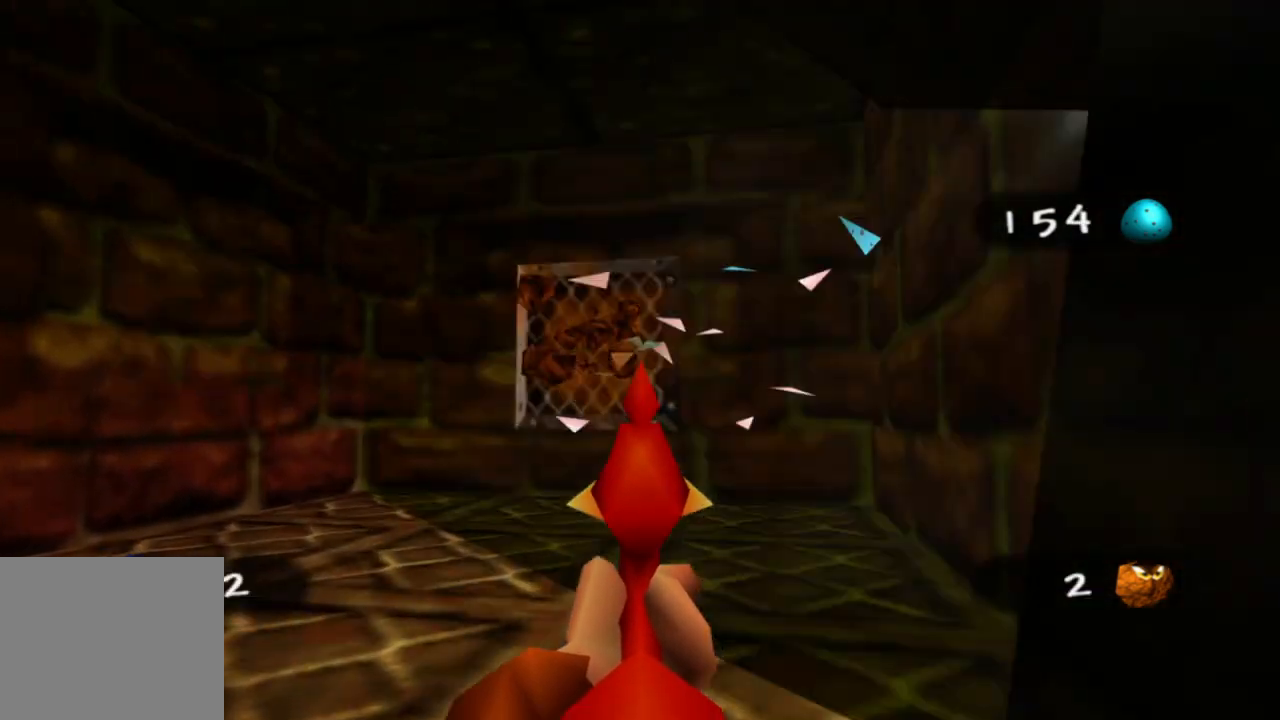
{"buttons": [], "left_stick": "down-right", "right_stick": "right", "events": [[33, "R2", "down"], [33, "left_stick", "center"], [50, "right_stick", "center"], [133, "R2", "up"], [300, "left_stick", "down-right"], [333, "right_stick", "right"]]}
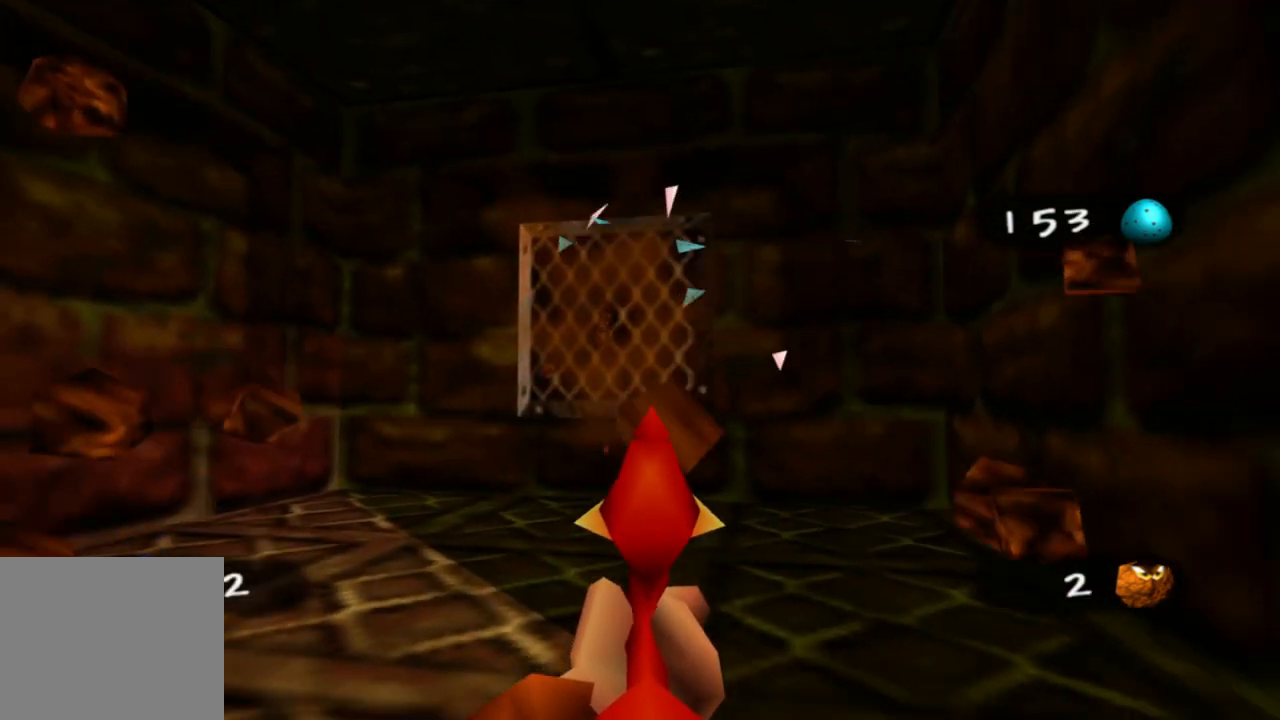
{"buttons": [], "left_stick": "up", "right_stick": "right", "events": [[50, "left_stick", "right"], [250, "left_stick", "up-right"], [400, "left_stick", "up"]]}
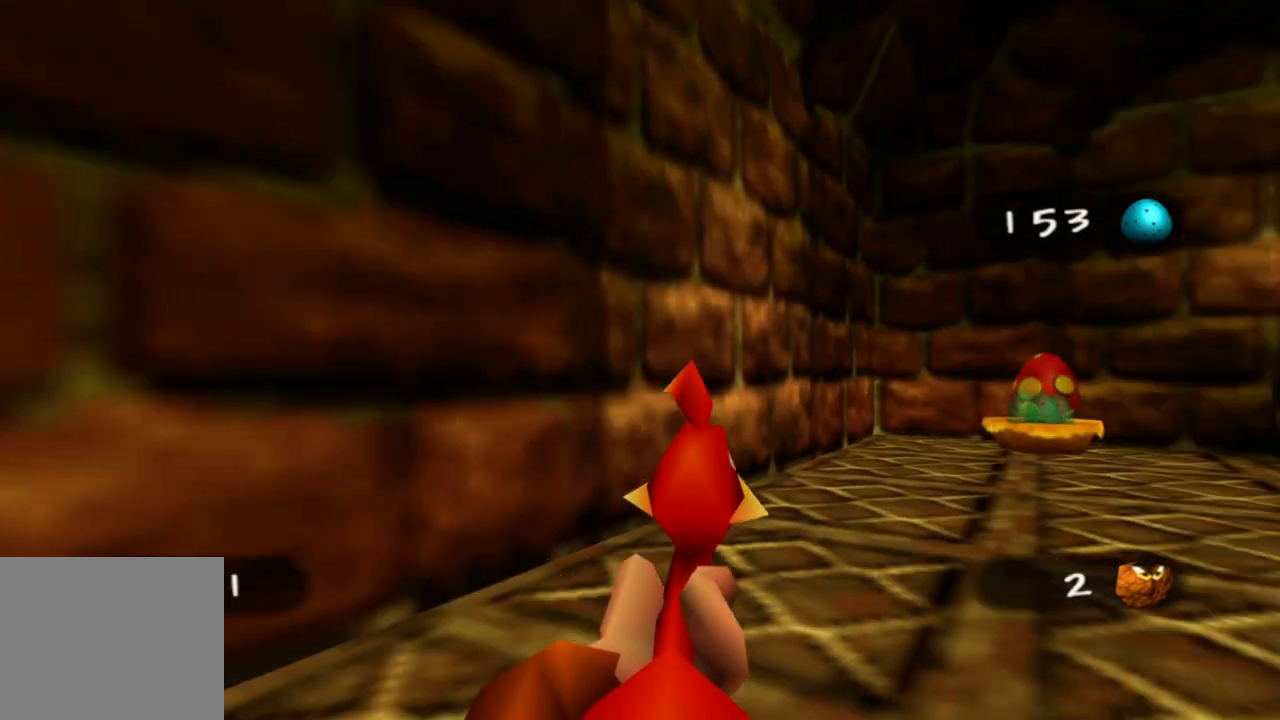
{"buttons": [], "left_stick": "up", "right_stick": "right", "events": [[50, "right_stick", "center"], [133, "left_stick", "up-right"], [283, "left_stick", "up"], [483, "right_stick", "right"]]}
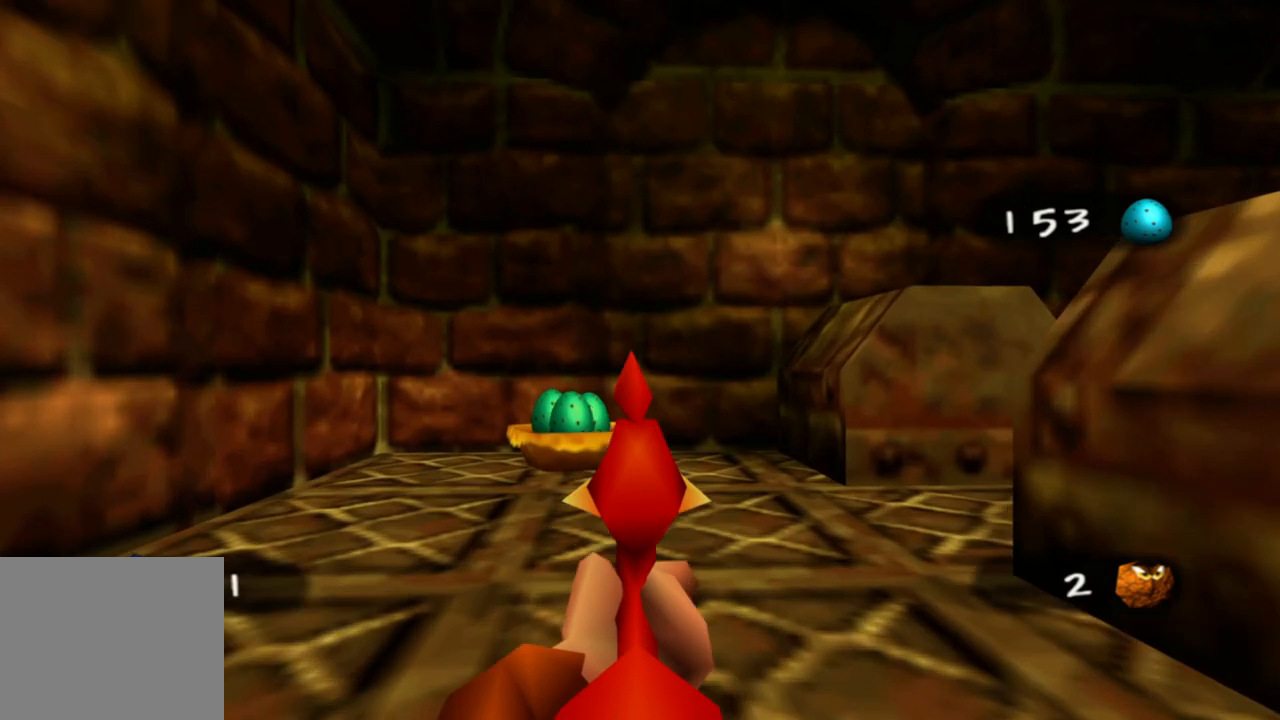
{"buttons": [], "left_stick": "up", "right_stick": "center", "events": [[100, "left_stick", "up-left"], [150, "right_stick", "center"], [350, "left_stick", "up"]]}
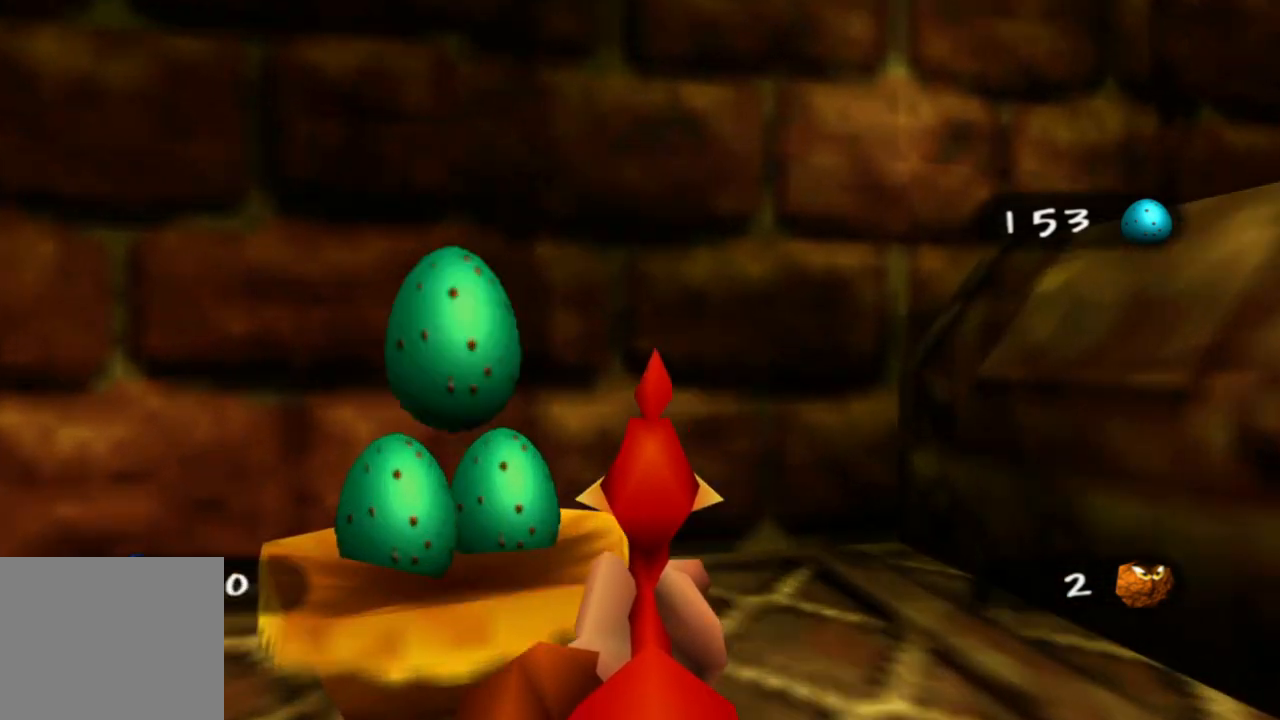
{"buttons": [], "left_stick": "right", "right_stick": "center", "events": [[100, "right_stick", "right"], [150, "left_stick", "down-right"], [450, "left_stick", "right"], [450, "right_stick", "center"]]}
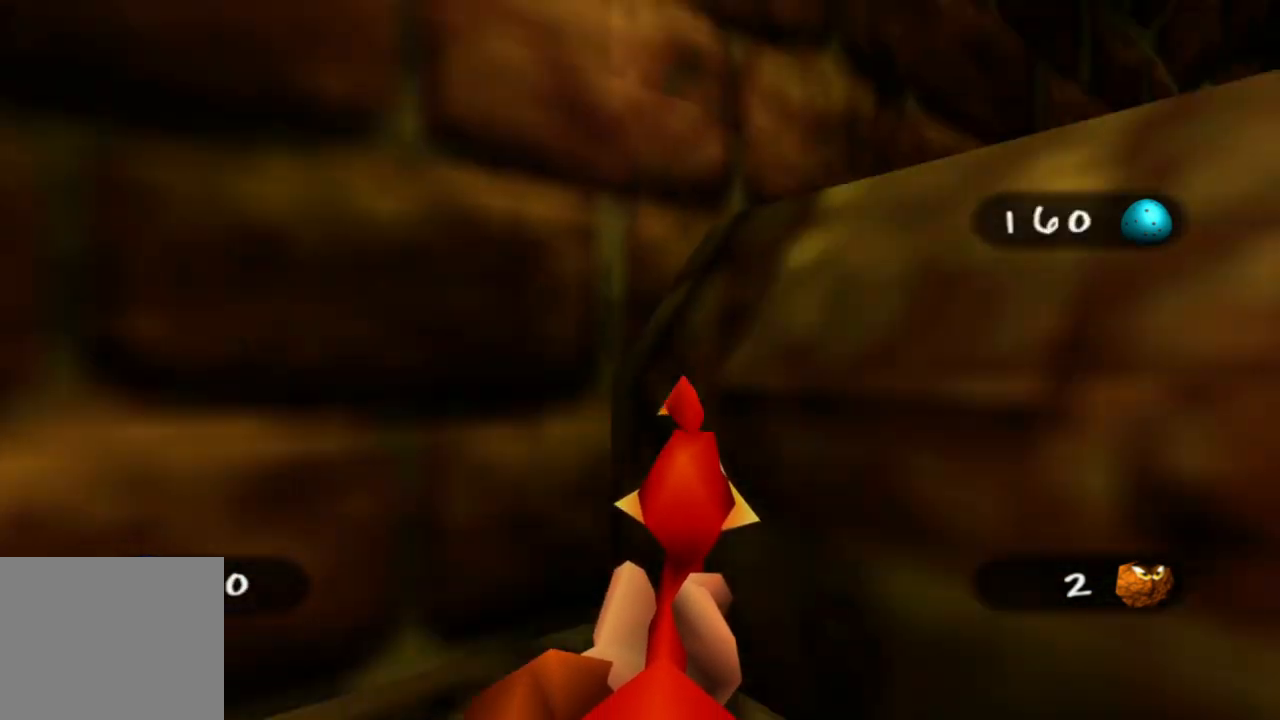
{"buttons": [], "left_stick": "up", "right_stick": "center", "events": [[150, "left_stick", "up-right"], [300, "left_stick", "up"]]}
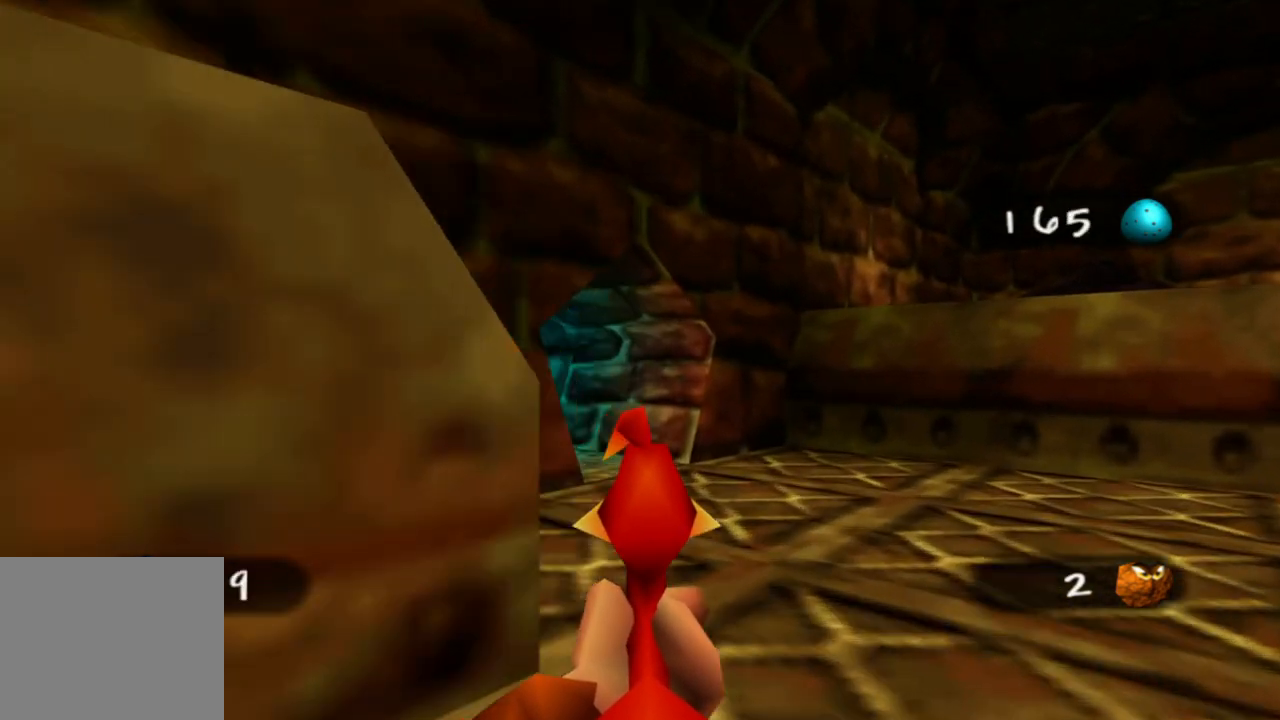
{"buttons": [], "left_stick": "up", "right_stick": "center", "events": [[50, "right_stick", "left"], [100, "left_stick", "up-right"], [200, "left_stick", "up"], [450, "right_stick", "up"], [500, "right_stick", "center"]]}
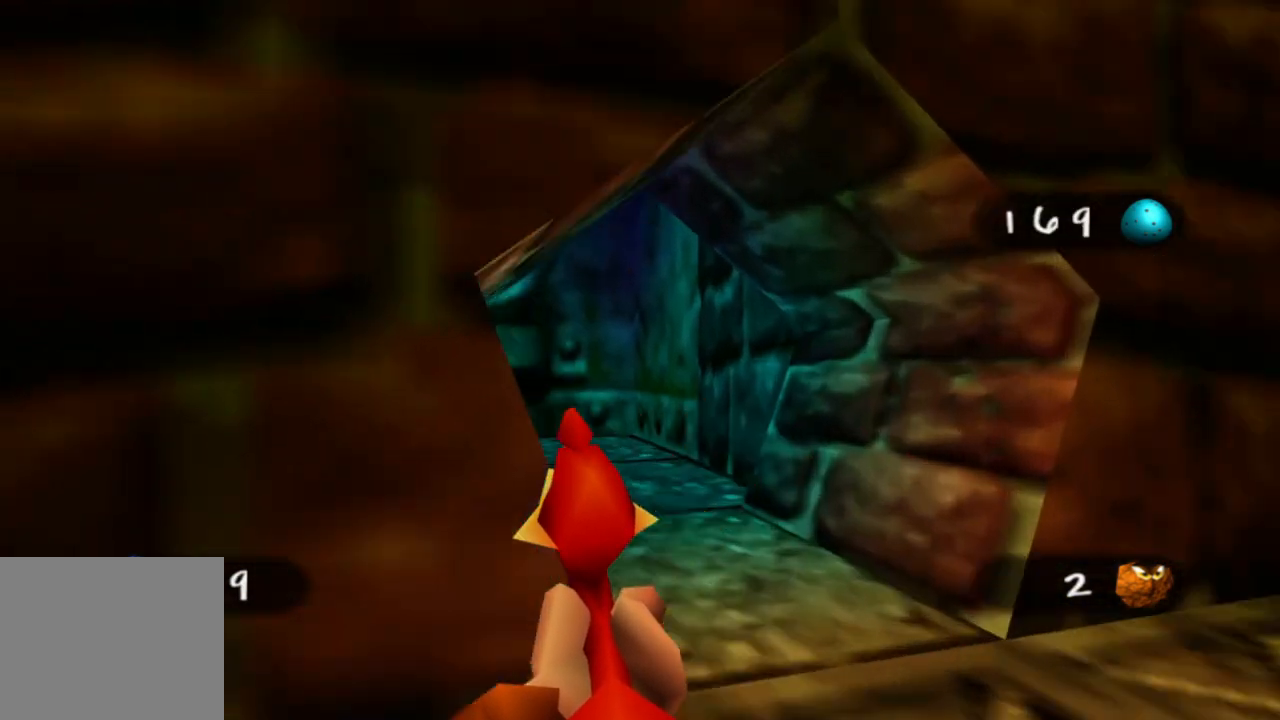
{"buttons": [], "left_stick": "center", "right_stick": "up-left", "events": [[83, "right_stick", "left"], [200, "right_stick", "up-left"], [283, "left_stick", "up-right"], [300, "right_stick", "center"], [450, "left_stick", "center"], [500, "right_stick", "up-left"]]}
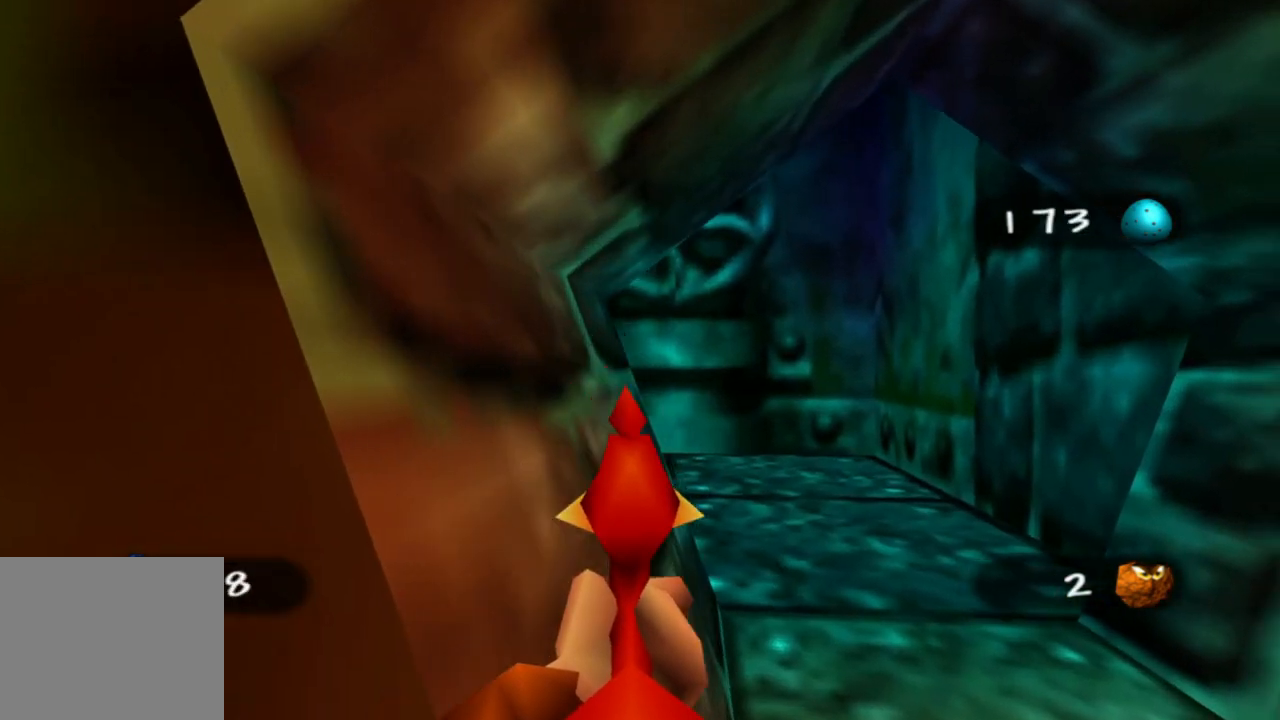
{"buttons": [], "left_stick": "up-right", "right_stick": "up-left", "events": [[50, "left_stick", "right"], [183, "left_stick", "up-right"]]}
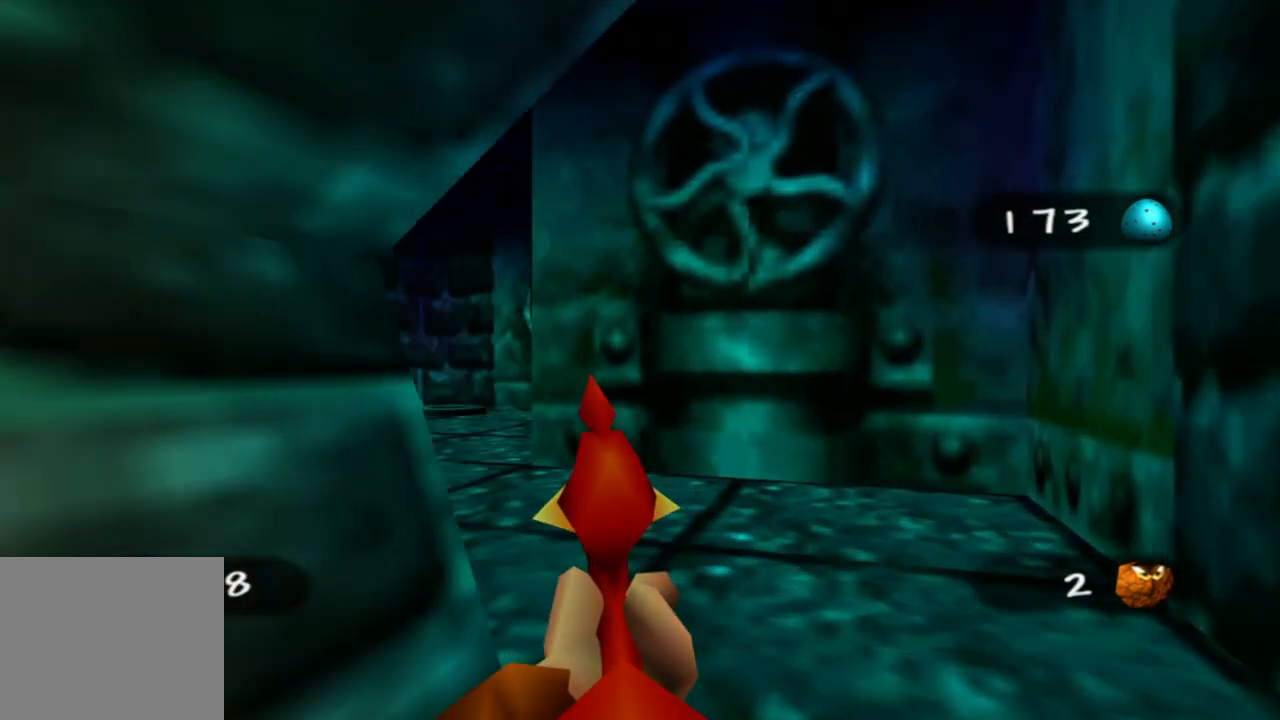
{"buttons": [], "left_stick": "up", "right_stick": "left", "events": [[33, "left_stick", "center"], [133, "right_stick", "center"], [183, "right_stick", "up"], [250, "right_stick", "up-left"], [350, "left_stick", "up"], [450, "right_stick", "left"]]}
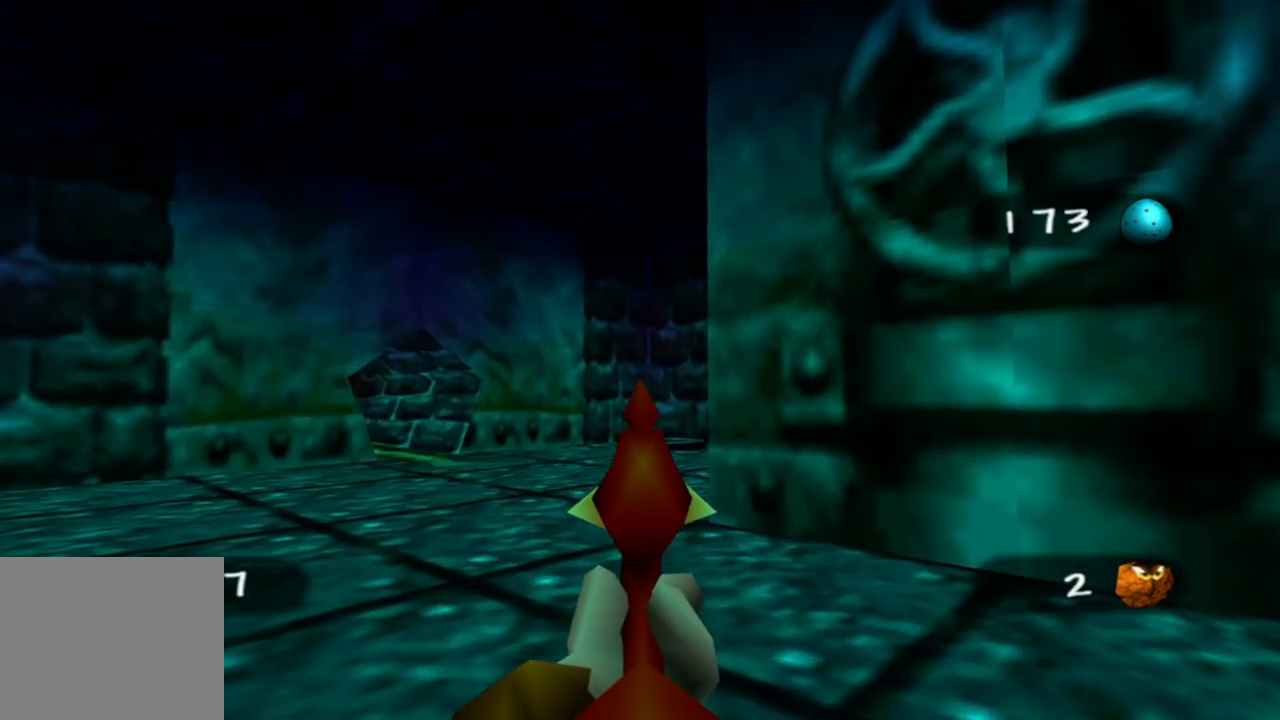
{"buttons": [], "left_stick": "up", "right_stick": "right", "events": [[83, "left_stick", "center"], [400, "right_stick", "center"], [450, "right_stick", "right"], [500, "left_stick", "up"]]}
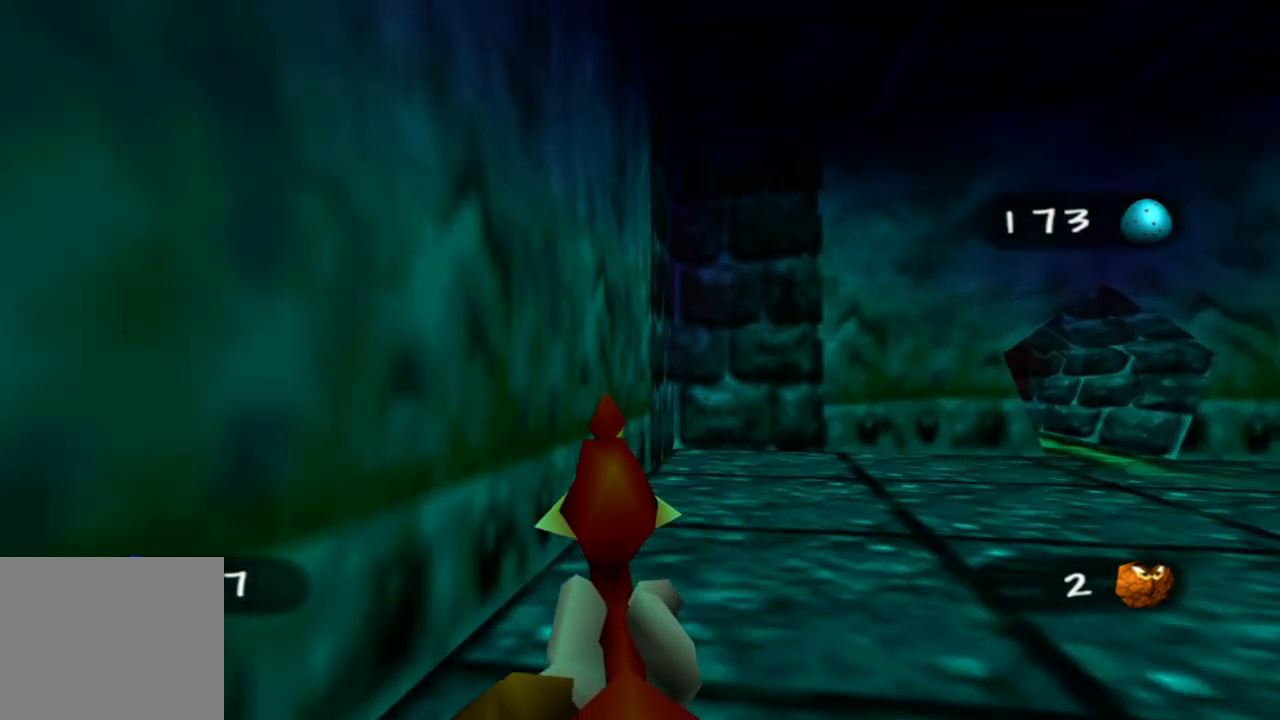
{"buttons": [], "left_stick": "up", "right_stick": "right", "events": []}
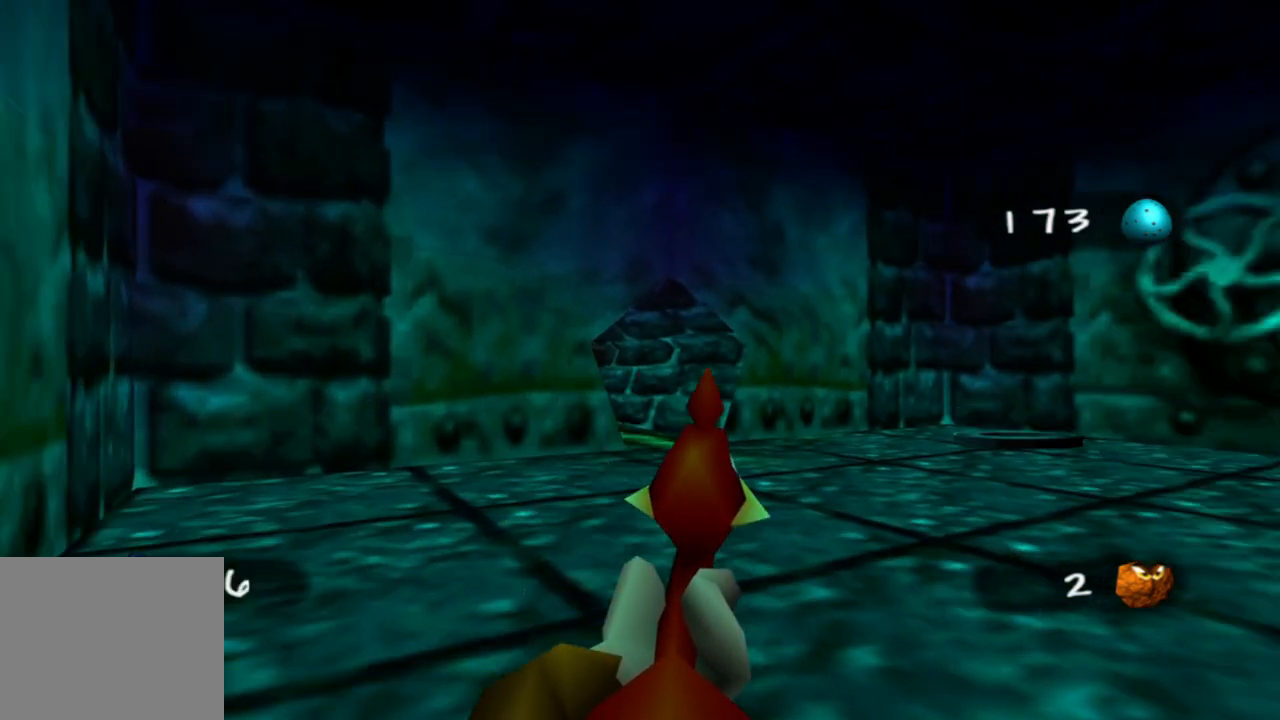
{"buttons": [], "left_stick": "center", "right_stick": "up-right", "events": [[50, "left_stick", "up-left"], [133, "right_stick", "center"], [183, "left_stick", "center"], [383, "right_stick", "up-right"]]}
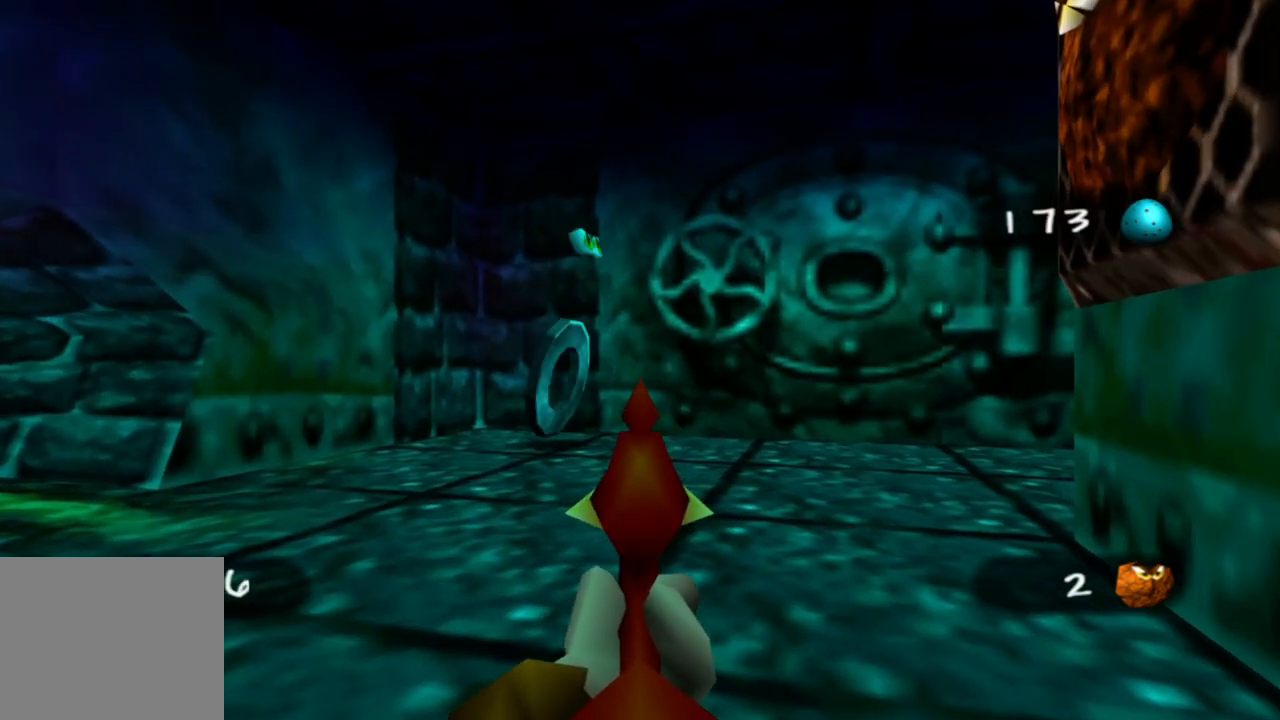
{"buttons": [], "left_stick": "down-left", "right_stick": "center", "events": [[33, "left_stick", "down"], [100, "right_stick", "right"], [300, "right_stick", "up-right"], [333, "R2", "down"], [450, "R2", "up"], [450, "left_stick", "down-left"], [483, "right_stick", "center"]]}
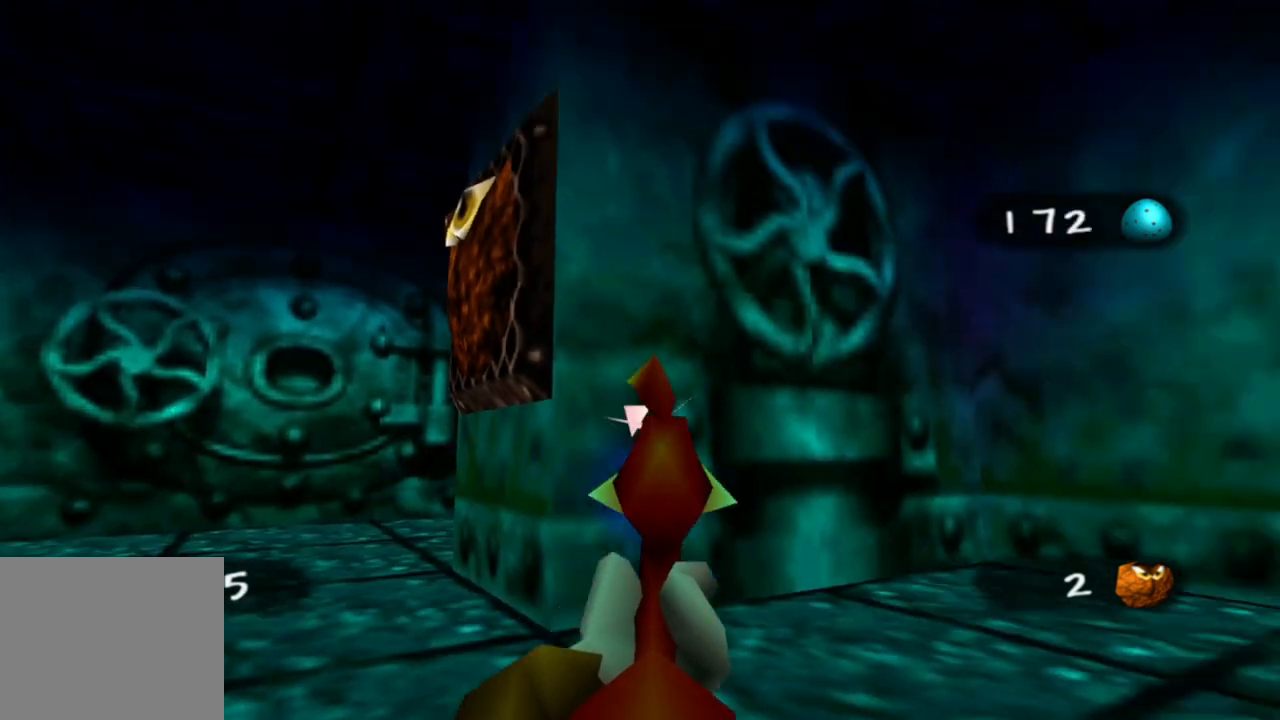
{"buttons": [], "left_stick": "down-left", "right_stick": "center", "events": [[200, "left_stick", "left"], [333, "left_stick", "center"], [350, "R2", "down"], [350, "right_stick", "up"], [400, "left_stick", "down"], [483, "R2", "up"], [483, "right_stick", "center"], [500, "left_stick", "down-left"]]}
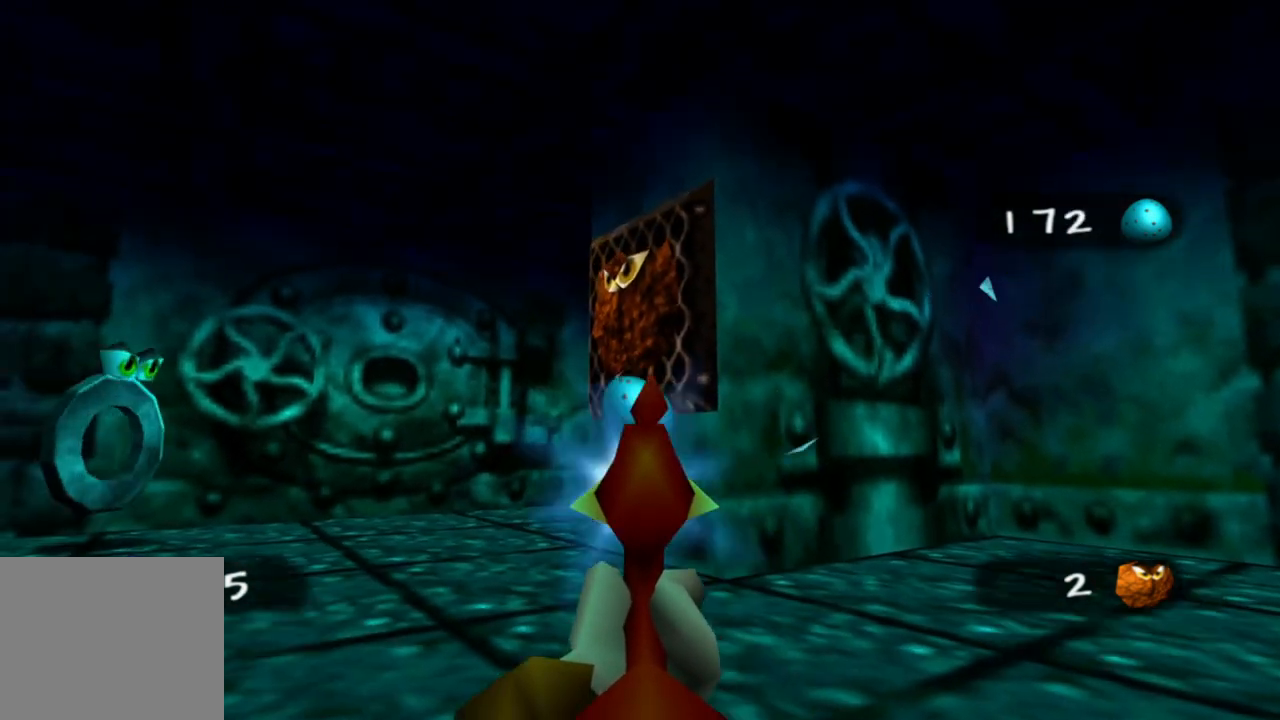
{"buttons": [], "left_stick": "left", "right_stick": "left", "events": [[100, "left_stick", "left"], [400, "right_stick", "left"]]}
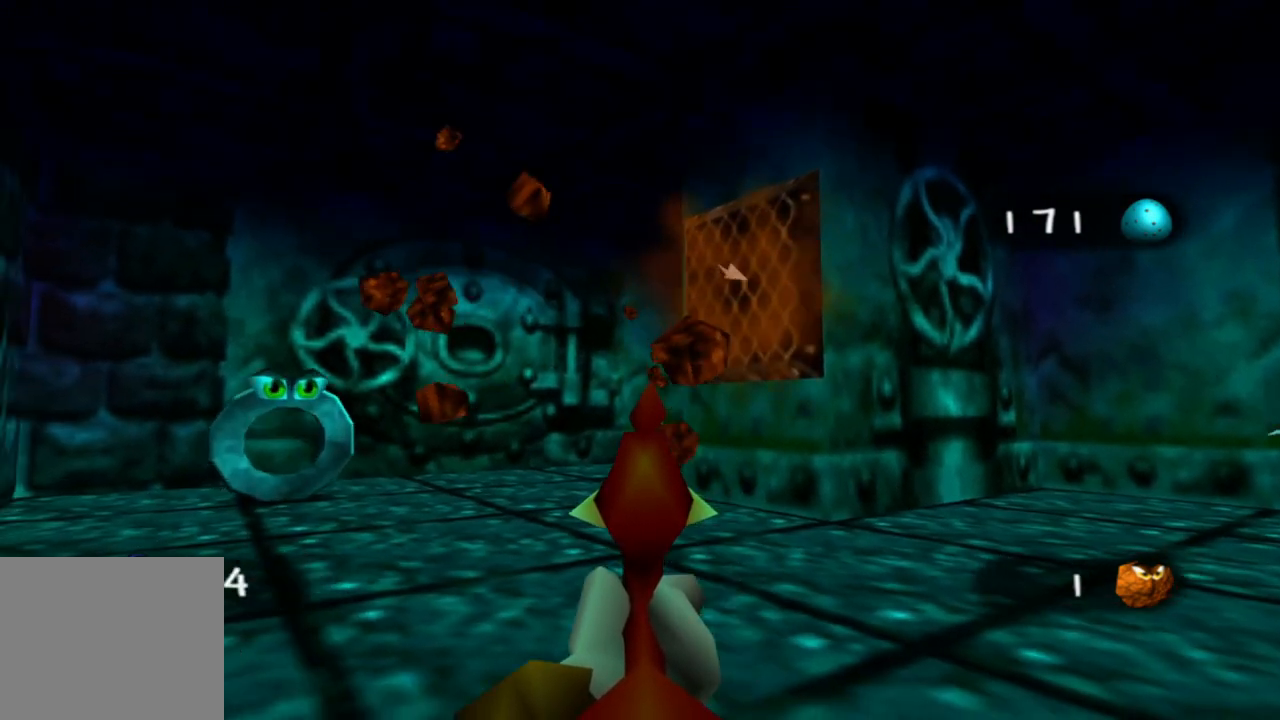
{"buttons": ["R2"], "left_stick": "up", "right_stick": "left", "events": [[83, "left_stick", "up"], [100, "right_stick", "center"], [150, "R2", "down"], [200, "left_stick", "center"], [283, "R2", "up"], [400, "left_stick", "up"], [433, "right_stick", "left"], [483, "R2", "down"]]}